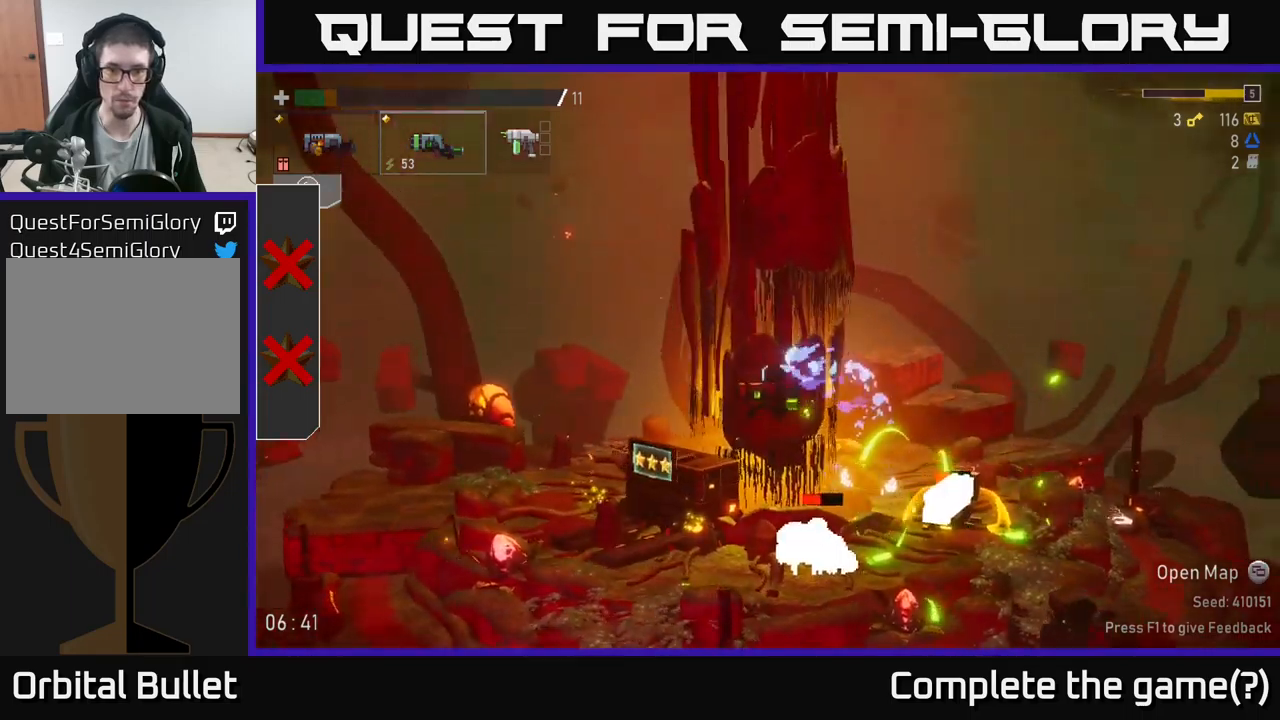
Gameplay with a controller (Xbox layout); each line is a JSON object with the inputs held at the frame after it. "events" lists button and stick changes between this image and that frame as [ms after this image, input, new state], when the widget could be followed in between.
{"buttons": ["R2"], "left_stick": "right", "right_stick": "center", "events": [[400, "left_stick", "right"], [483, "R2", "down"]]}
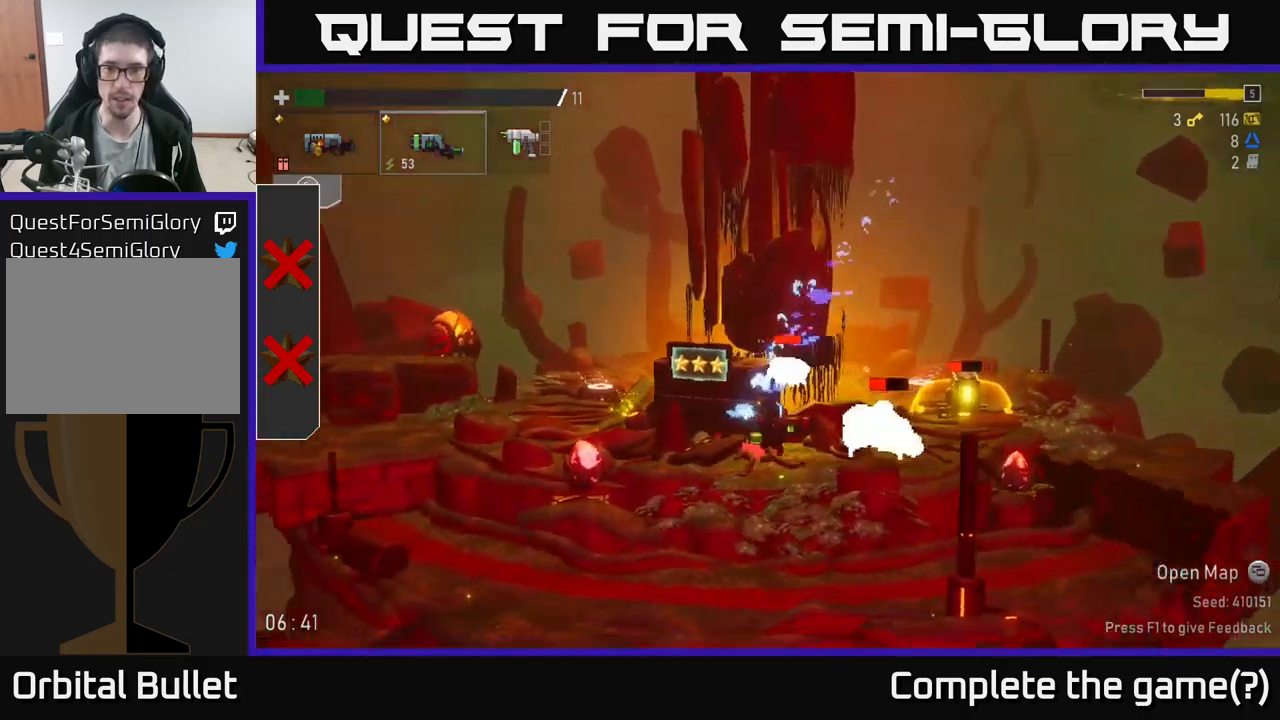
{"buttons": ["R2"], "left_stick": "center", "right_stick": "center", "events": [[67, "left_stick", "center"], [150, "R2", "up"], [383, "R2", "down"]]}
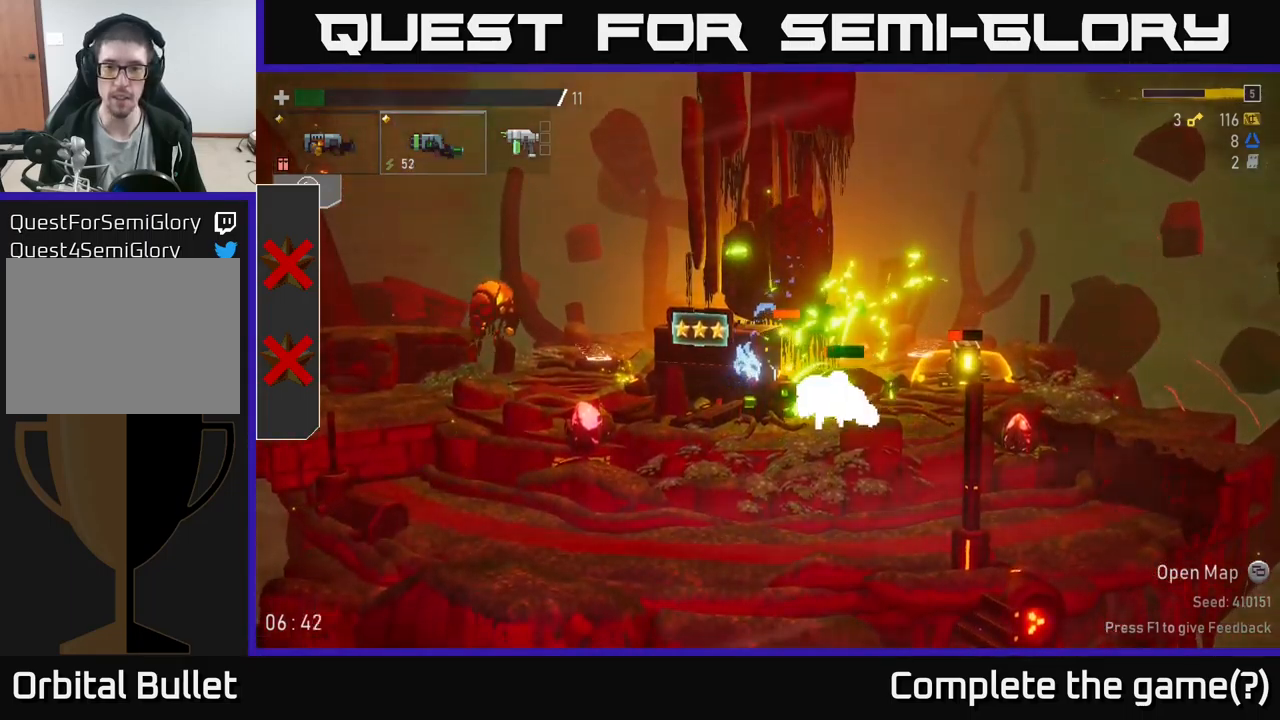
{"buttons": ["L2"], "left_stick": "center", "right_stick": "center", "events": [[17, "R2", "up"], [100, "R2", "down"], [217, "R2", "up"], [250, "R2", "down"], [367, "R2", "up"], [500, "L2", "down"]]}
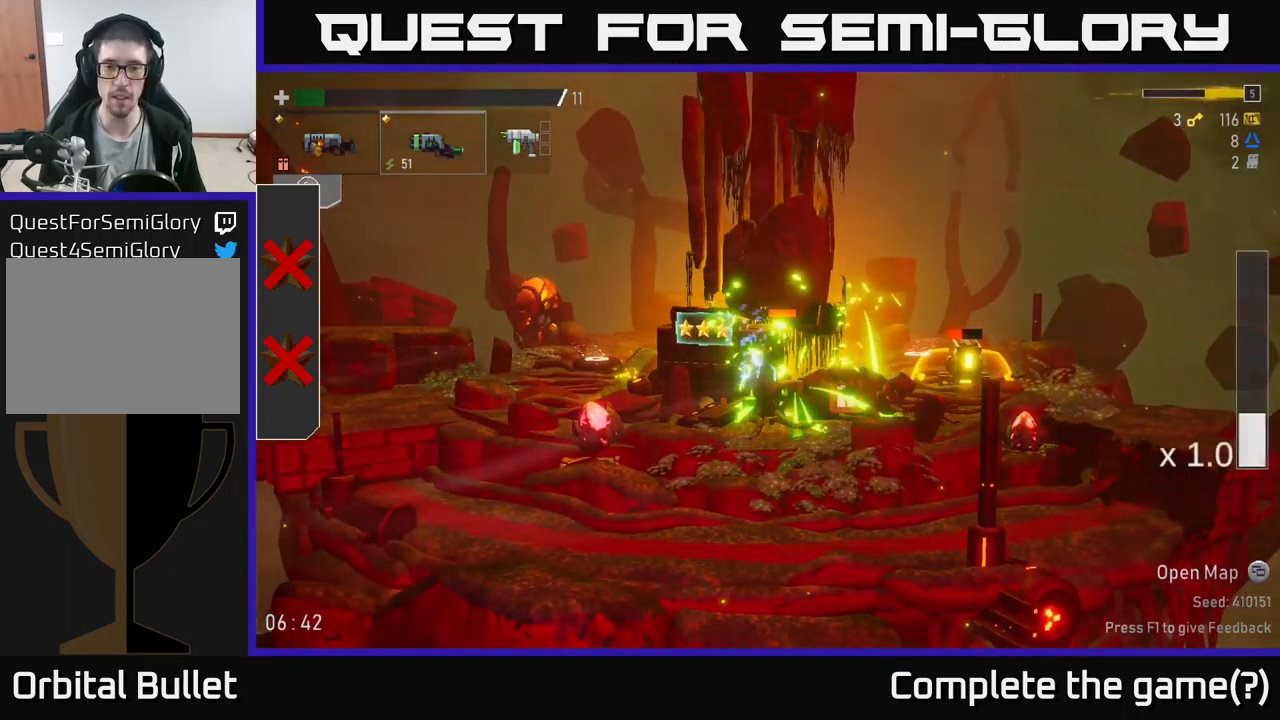
{"buttons": ["R2"], "left_stick": "right", "right_stick": "center", "events": [[17, "left_stick", "right"], [100, "L2", "up"], [100, "R2", "down"], [233, "left_stick", "center"], [250, "R2", "up"], [350, "left_stick", "right"], [433, "R2", "down"]]}
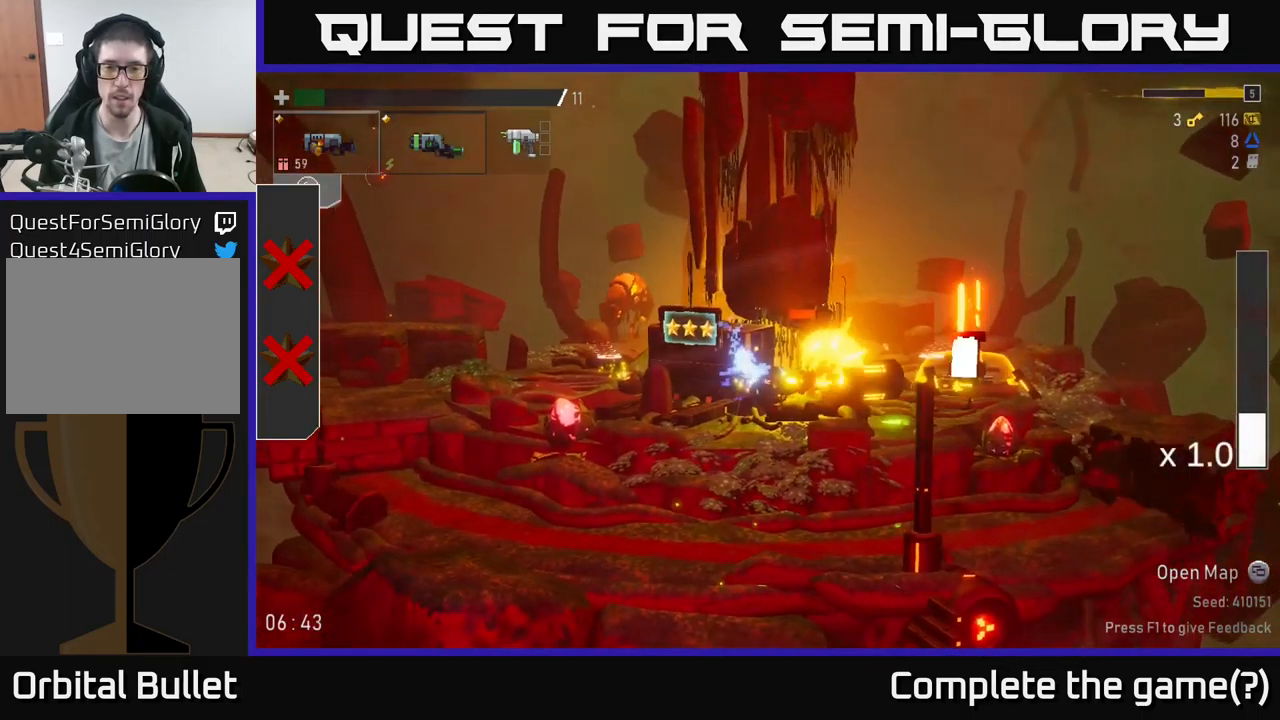
{"buttons": ["R2"], "left_stick": "right", "right_stick": "center", "events": [[67, "R2", "up"], [150, "left_stick", "center"], [217, "R2", "down"], [250, "left_stick", "right"], [333, "R2", "up"], [433, "R2", "down"]]}
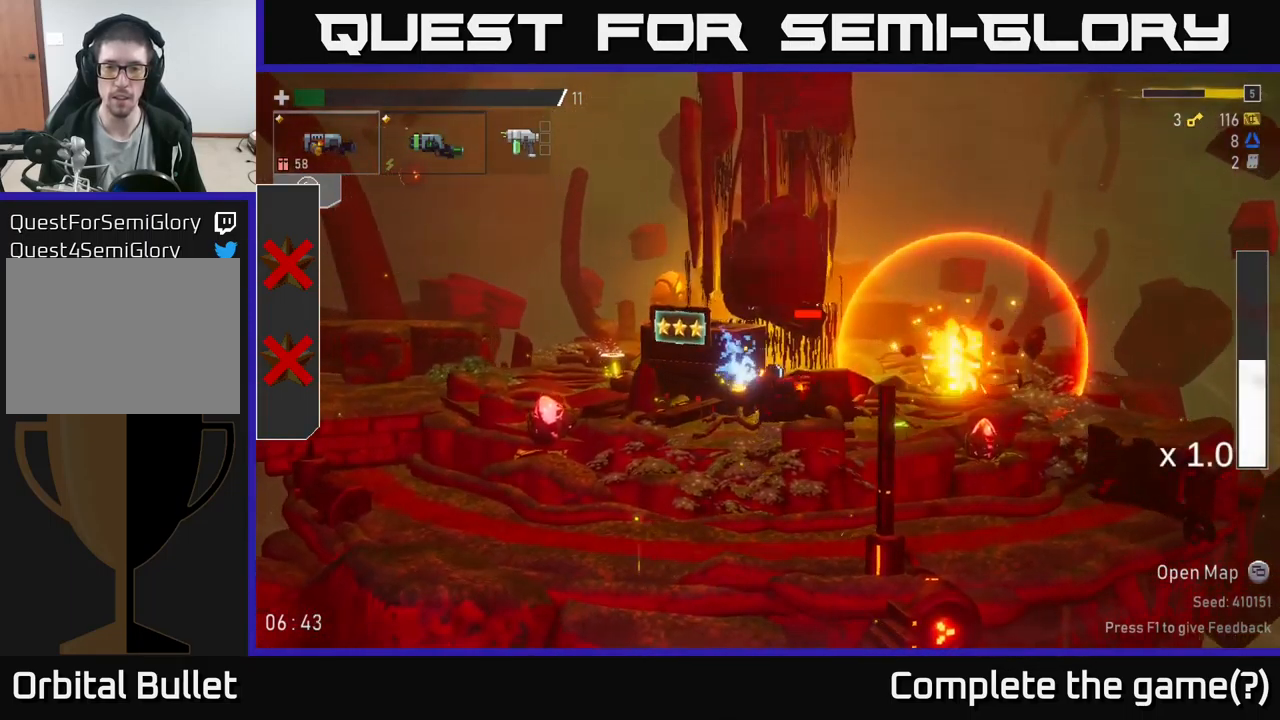
{"buttons": [], "left_stick": "right", "right_stick": "center", "events": [[17, "R2", "up"]]}
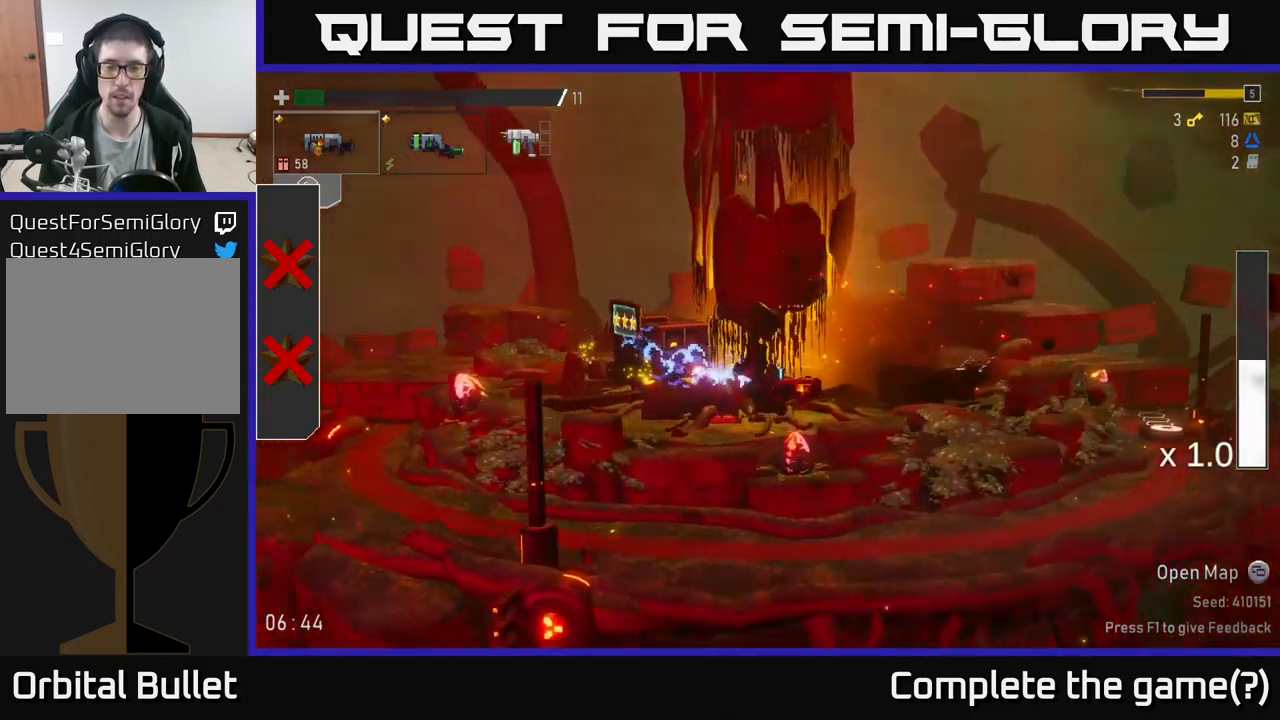
{"buttons": [], "left_stick": "right", "right_stick": "center", "events": [[67, "A", "down"], [133, "A", "up"], [133, "R2", "down"], [250, "R2", "up"]]}
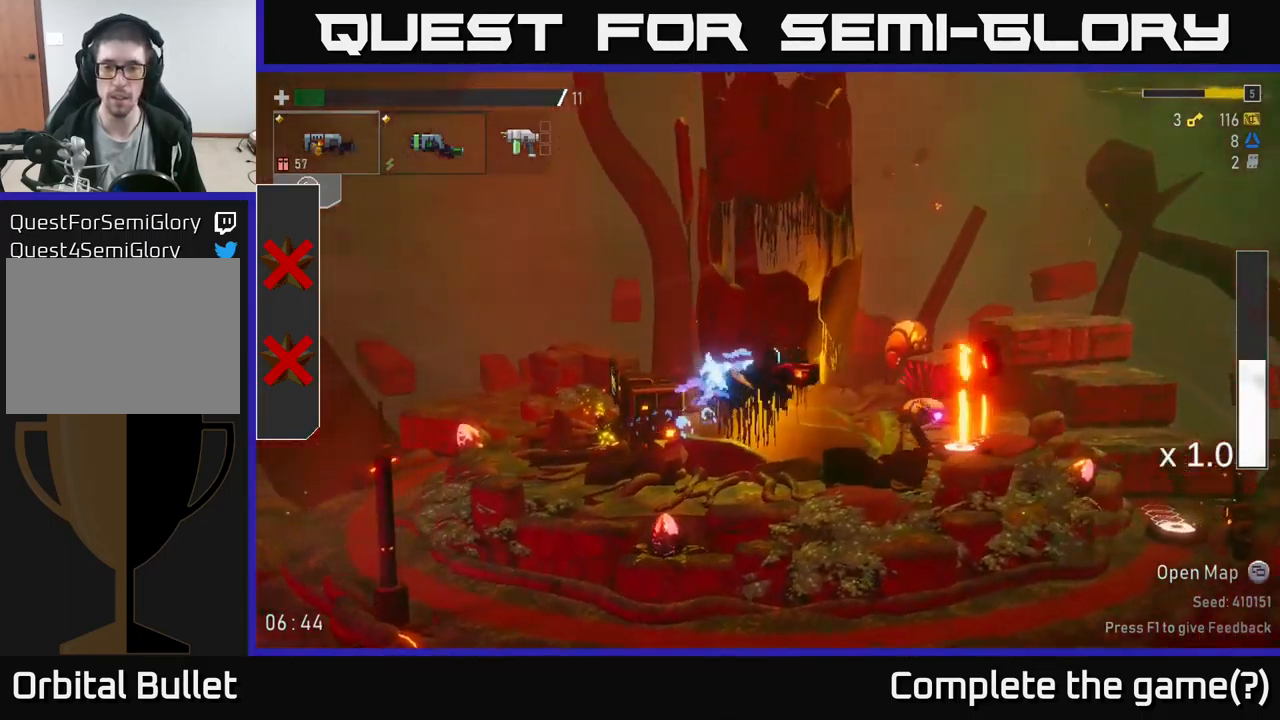
{"buttons": ["R2"], "left_stick": "right", "right_stick": "center", "events": [[433, "R2", "down"]]}
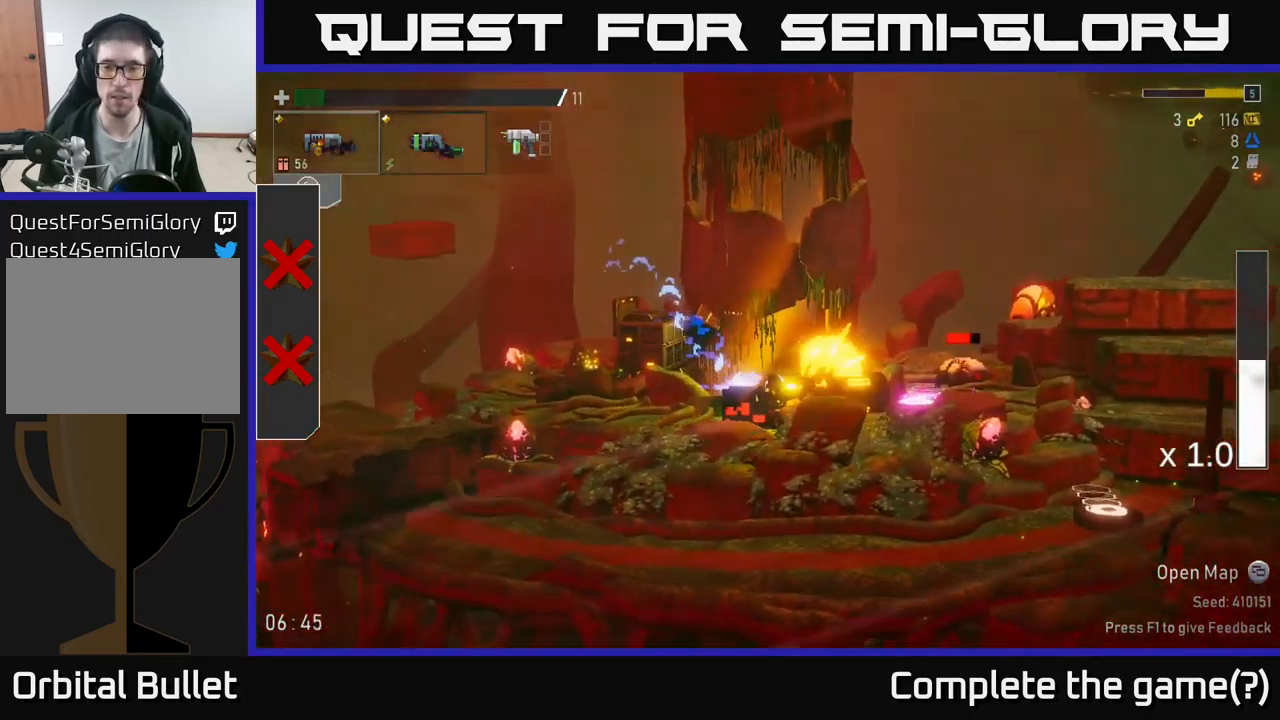
{"buttons": ["A"], "left_stick": "left", "right_stick": "center", "events": [[17, "R2", "up"], [150, "left_stick", "center"], [200, "R2", "down"], [333, "R2", "up"], [433, "A", "down"], [450, "left_stick", "left"]]}
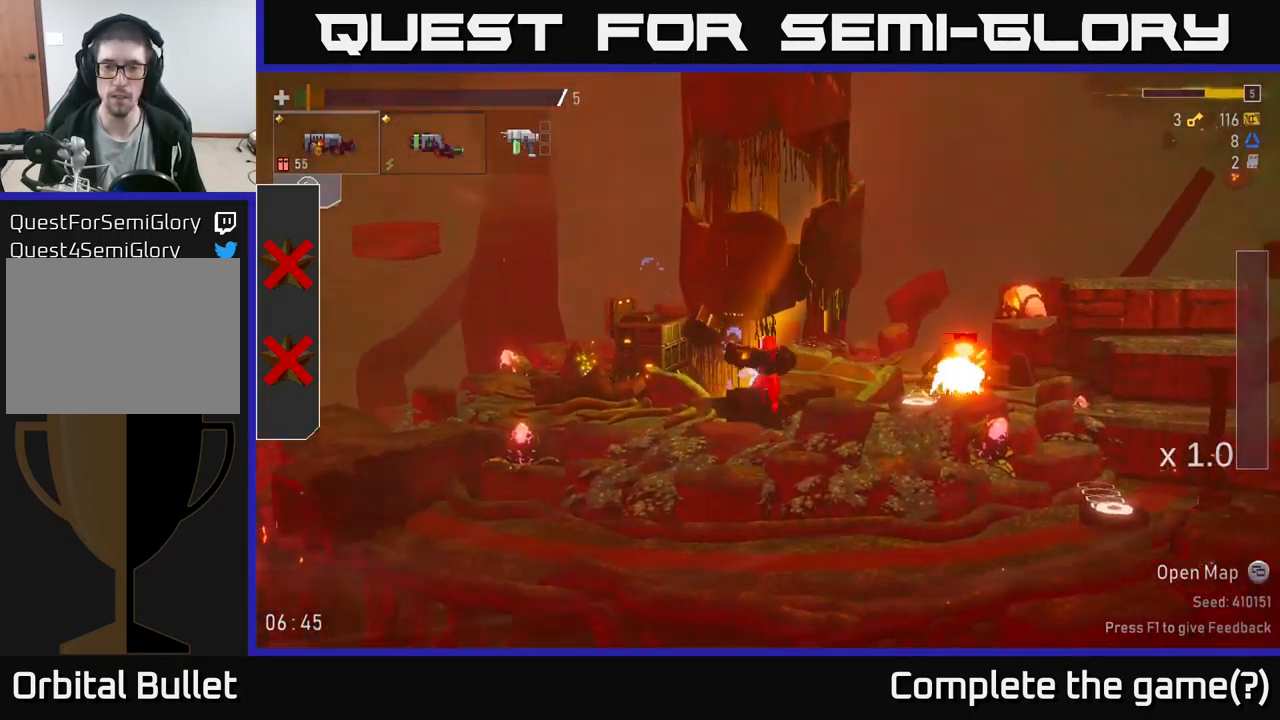
{"buttons": [], "left_stick": "right", "right_stick": "center", "events": [[167, "A", "up"], [200, "left_stick", "right"]]}
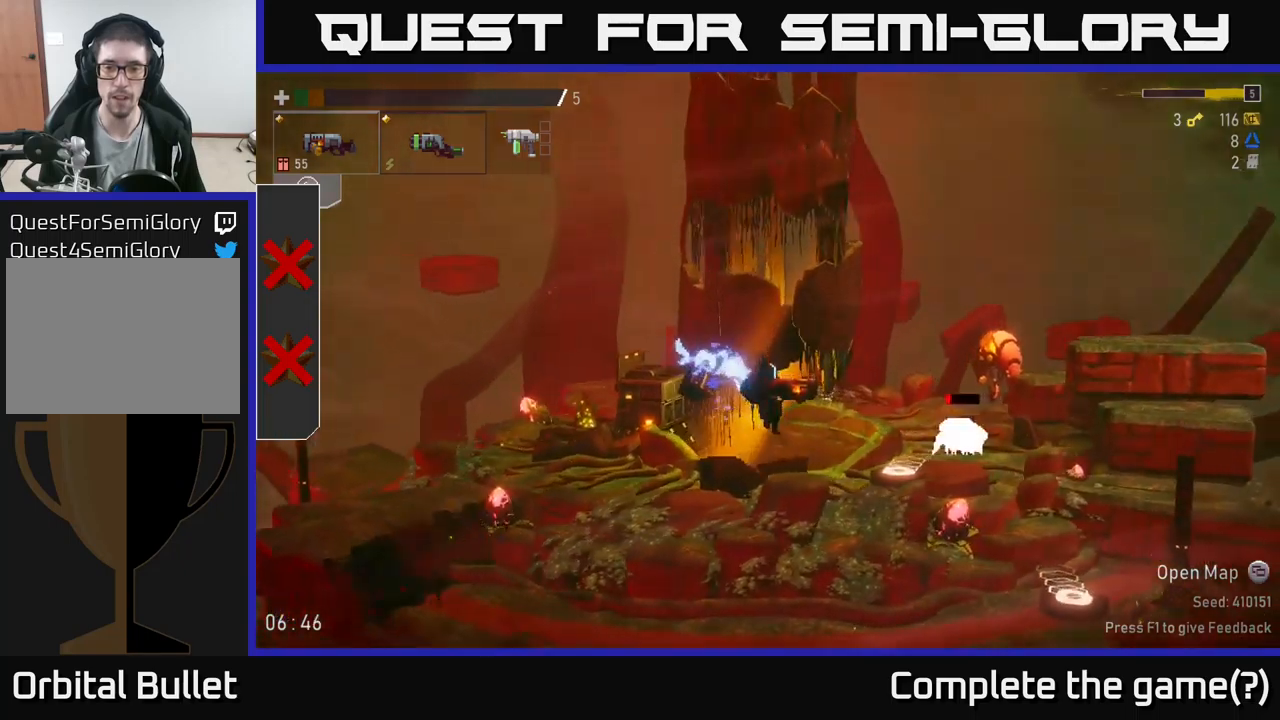
{"buttons": [], "left_stick": "right", "right_stick": "center", "events": [[250, "R2", "down"], [400, "R2", "up"]]}
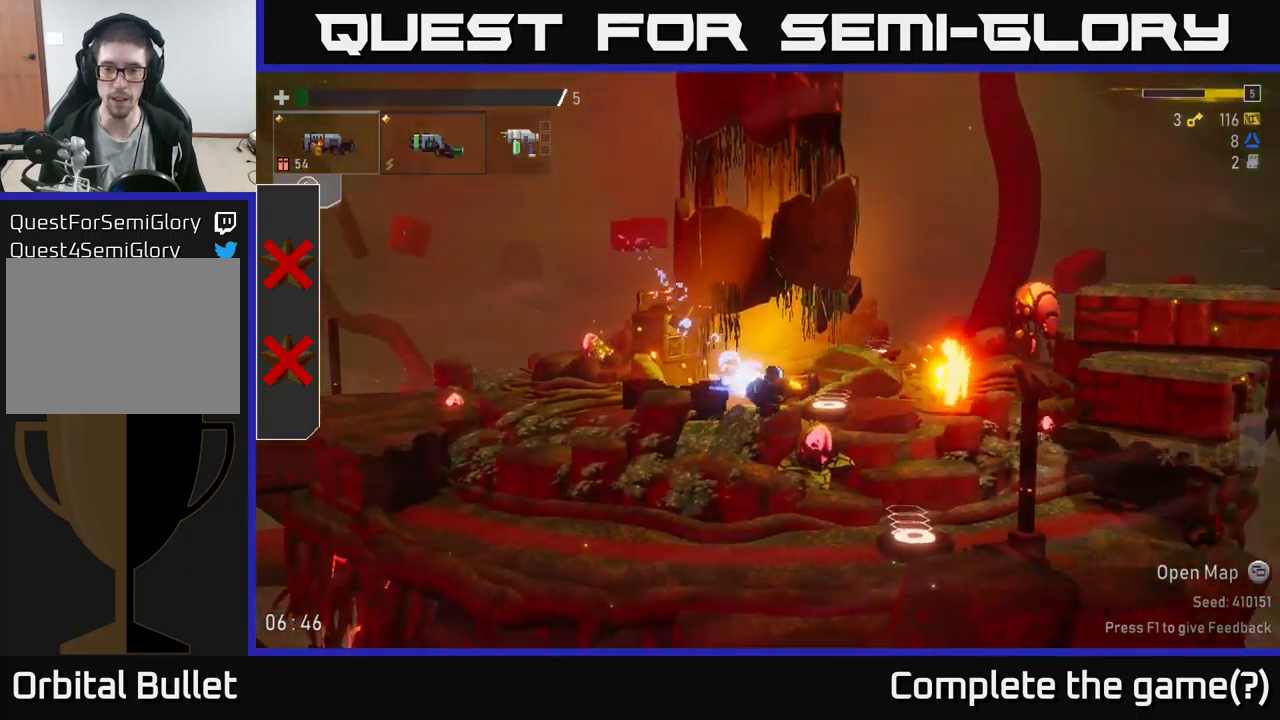
{"buttons": [], "left_stick": "right", "right_stick": "center", "events": [[250, "left_stick", "center"], [267, "Y", "down"], [300, "left_stick", "left"], [384, "Y", "up"], [484, "left_stick", "right"]]}
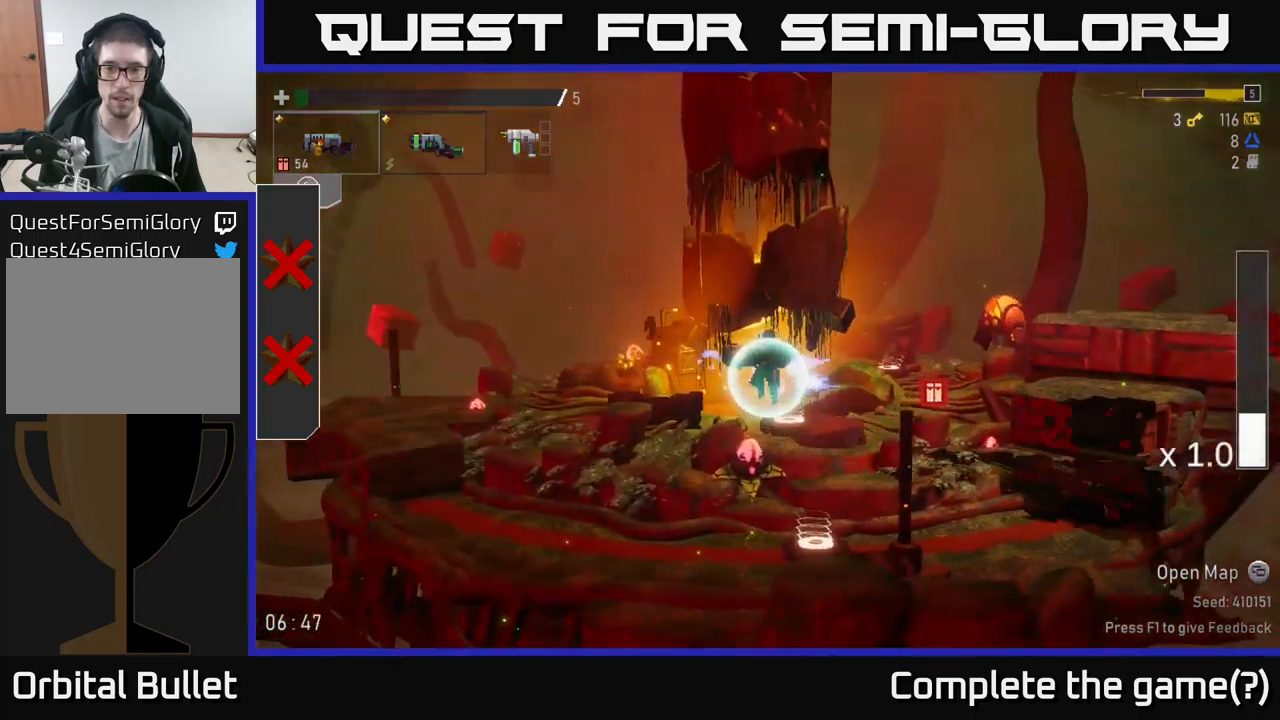
{"buttons": [], "left_stick": "right", "right_stick": "center", "events": [[300, "A", "down"], [484, "A", "up"]]}
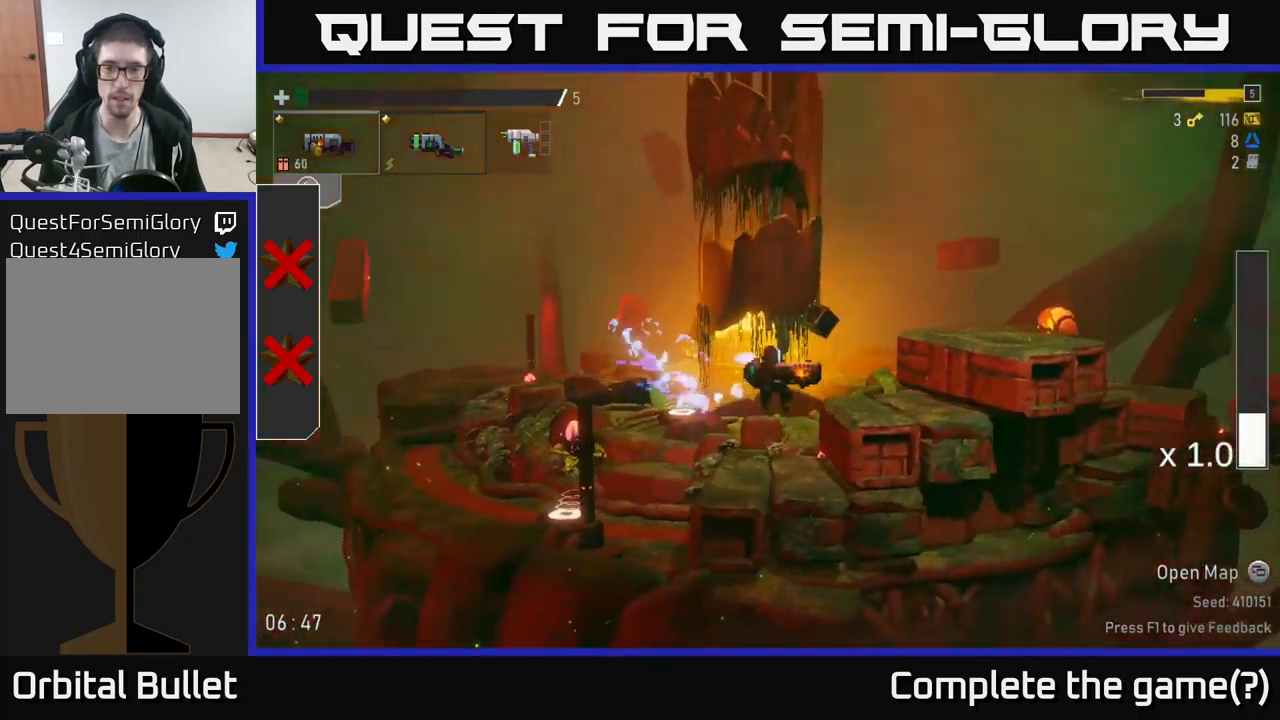
{"buttons": [], "left_stick": "right", "right_stick": "center", "events": [[34, "A", "down"], [217, "A", "up"]]}
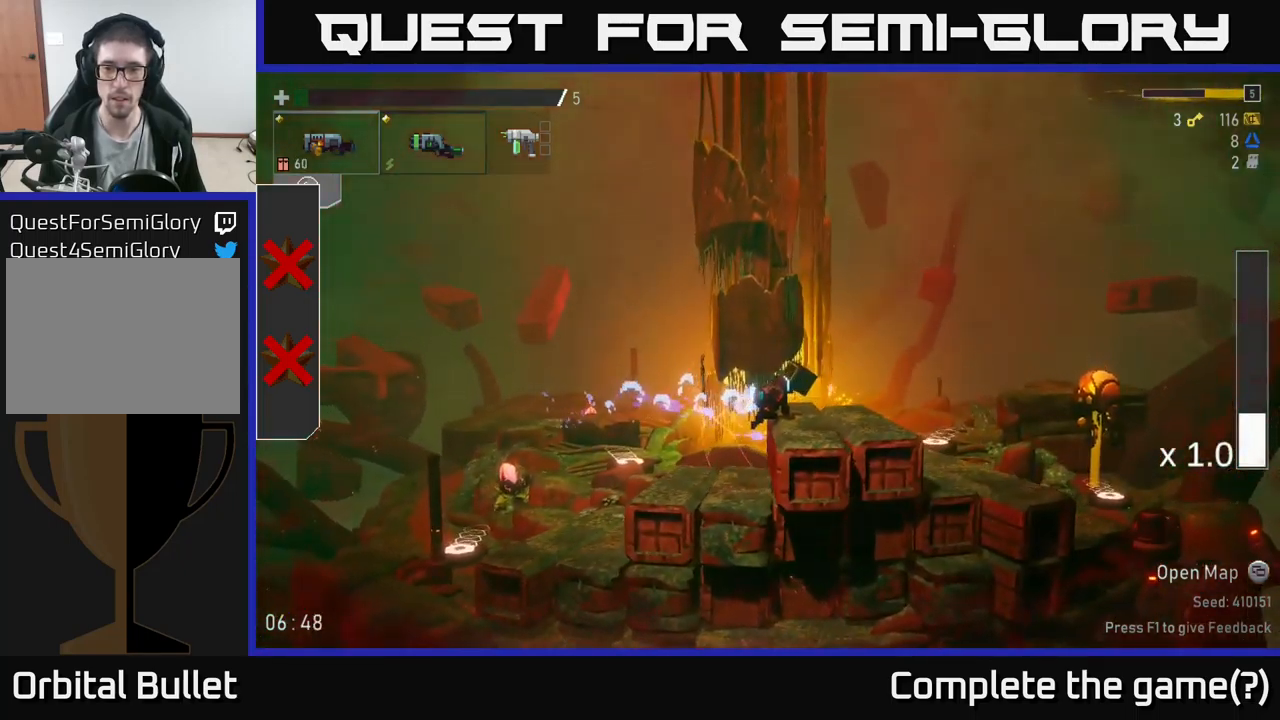
{"buttons": ["L2"], "left_stick": "right", "right_stick": "center", "events": [[84, "A", "down"], [150, "A", "up"], [400, "L2", "down"]]}
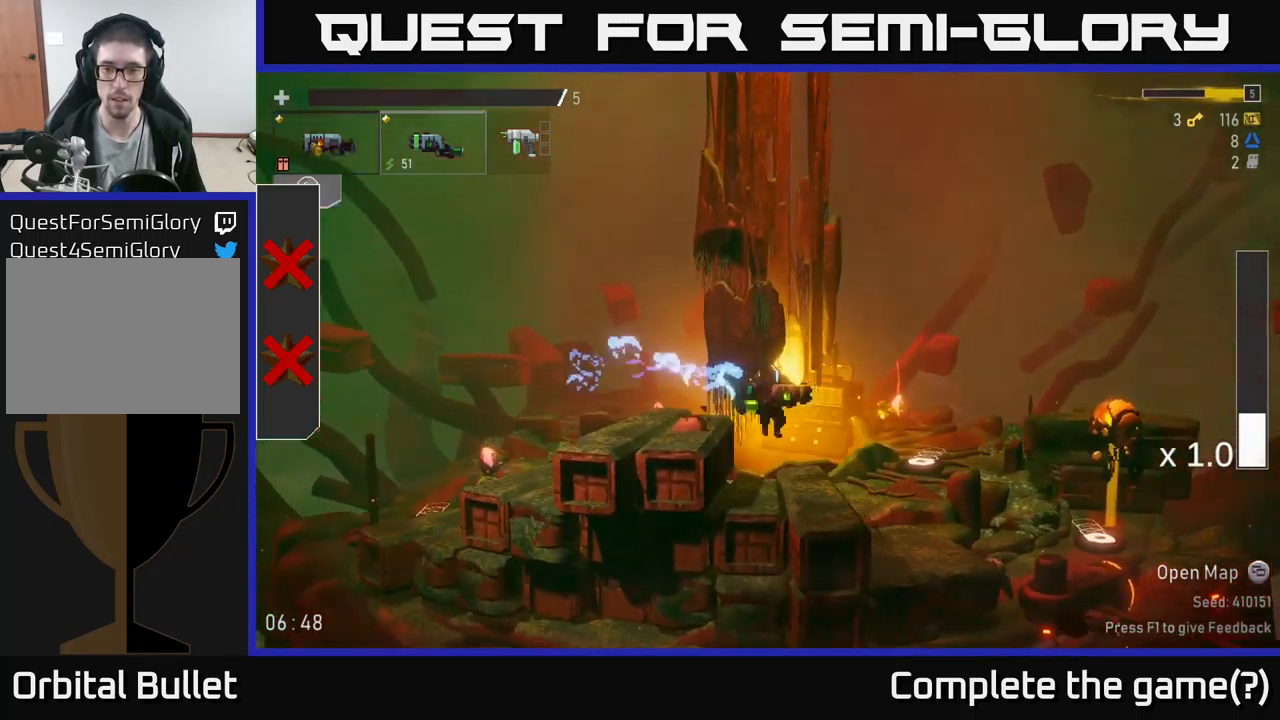
{"buttons": ["R2"], "left_stick": "right", "right_stick": "center", "events": [[34, "L2", "up"], [300, "A", "down"], [450, "A", "up"], [450, "R2", "down"]]}
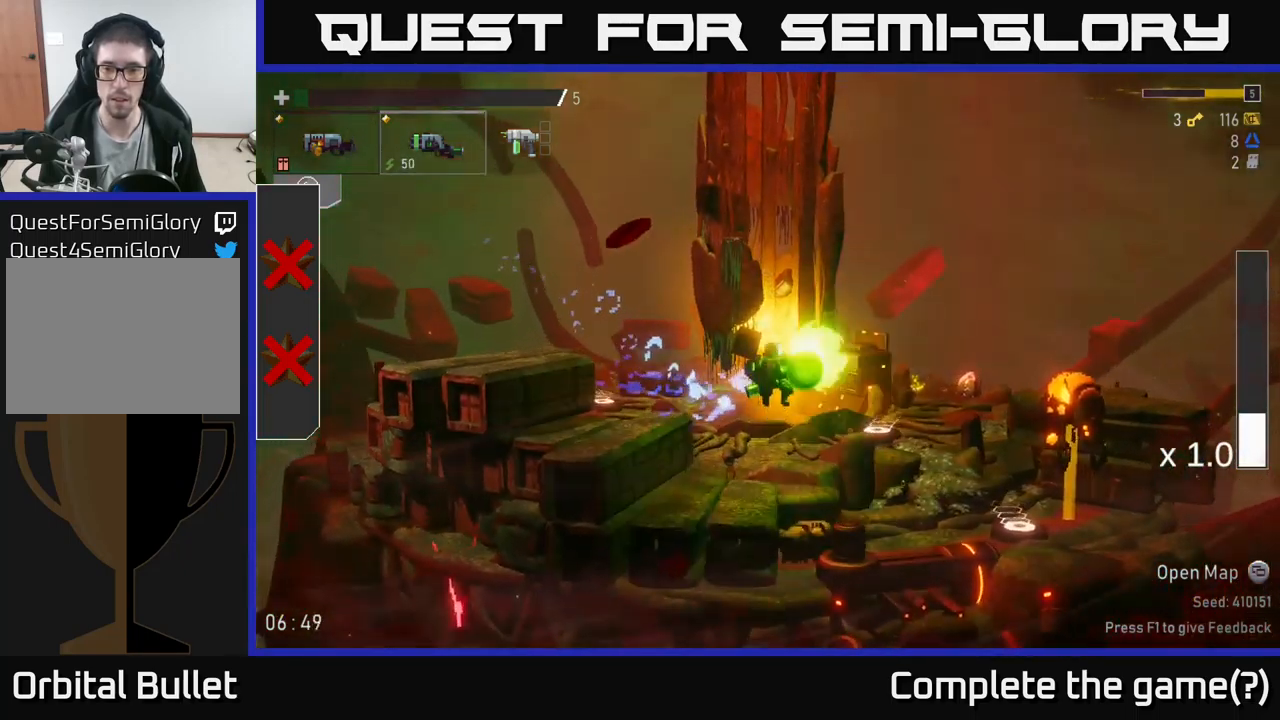
{"buttons": ["L2"], "left_stick": "right", "right_stick": "center", "events": [[67, "R2", "up"], [434, "L2", "down"]]}
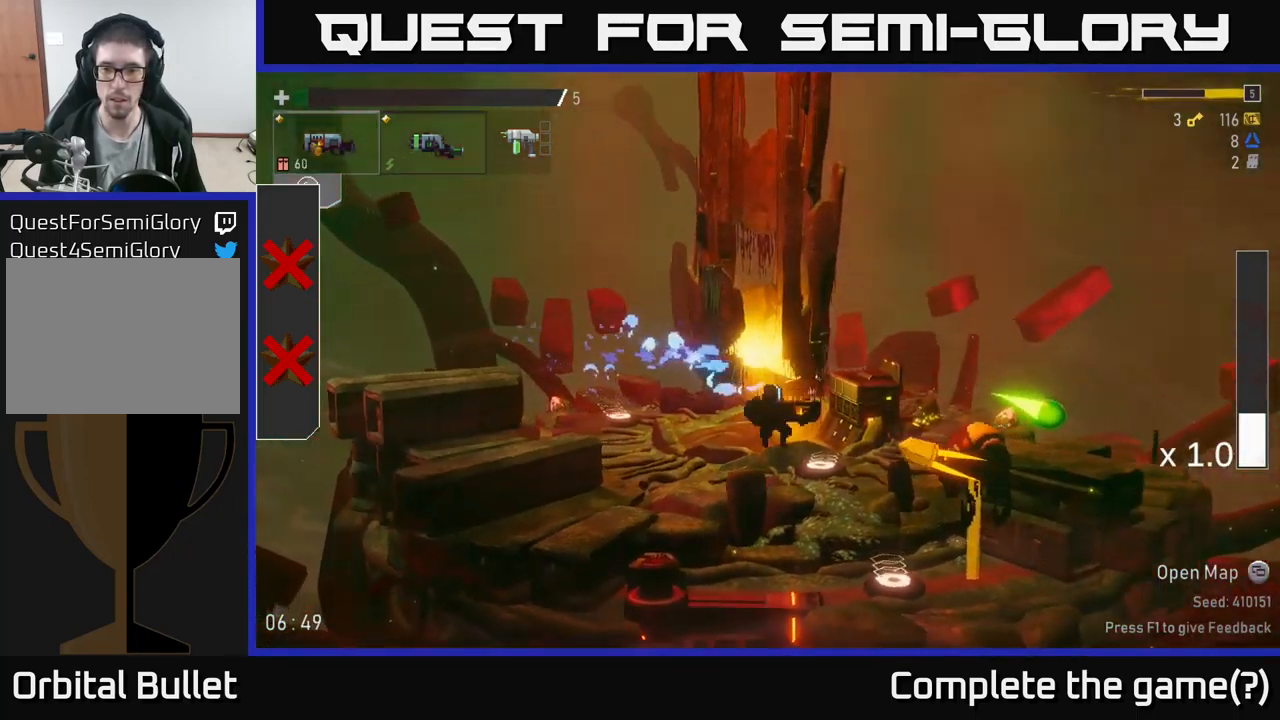
{"buttons": ["R2"], "left_stick": "center", "right_stick": "center", "events": [[34, "L2", "up"], [134, "R2", "down"], [200, "left_stick", "center"], [234, "R2", "up"], [450, "R2", "down"]]}
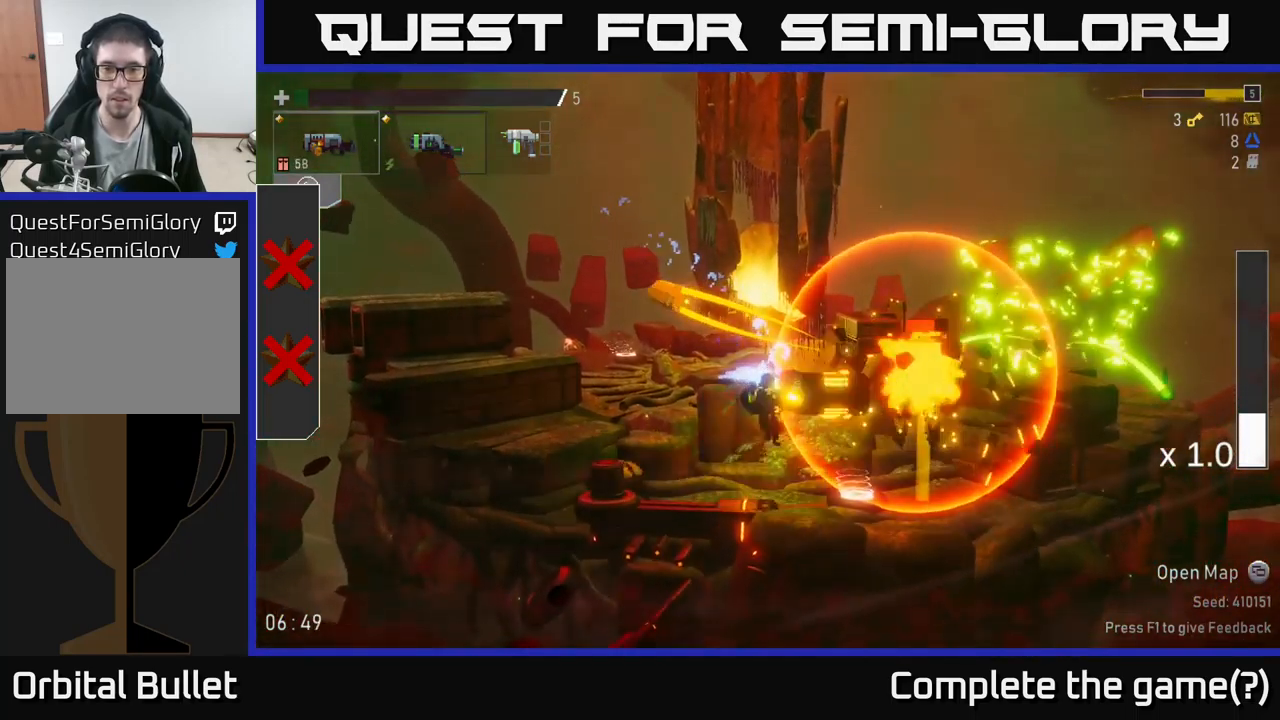
{"buttons": [], "left_stick": "left", "right_stick": "center", "events": [[117, "R2", "up"], [267, "left_stick", "left"]]}
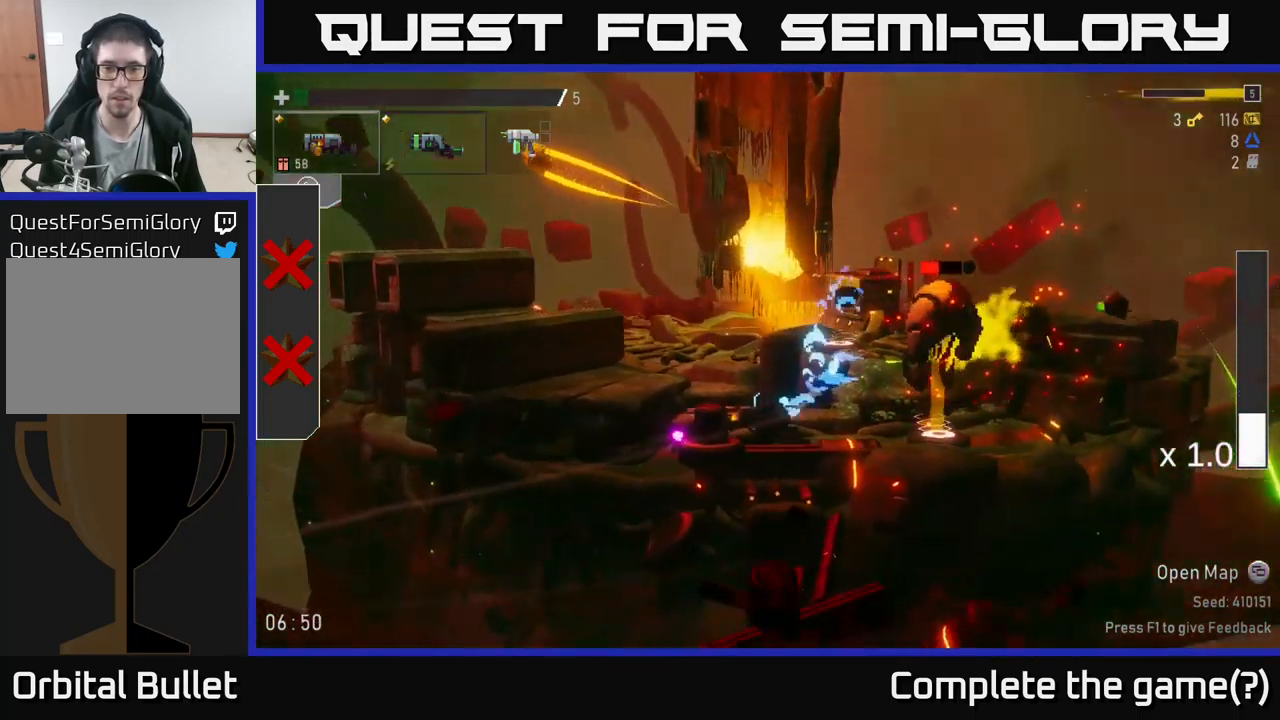
{"buttons": [], "left_stick": "center", "right_stick": "center", "events": [[50, "A", "down"], [200, "left_stick", "right"], [267, "R2", "down"], [301, "A", "up"], [334, "left_stick", "center"], [417, "R2", "up"]]}
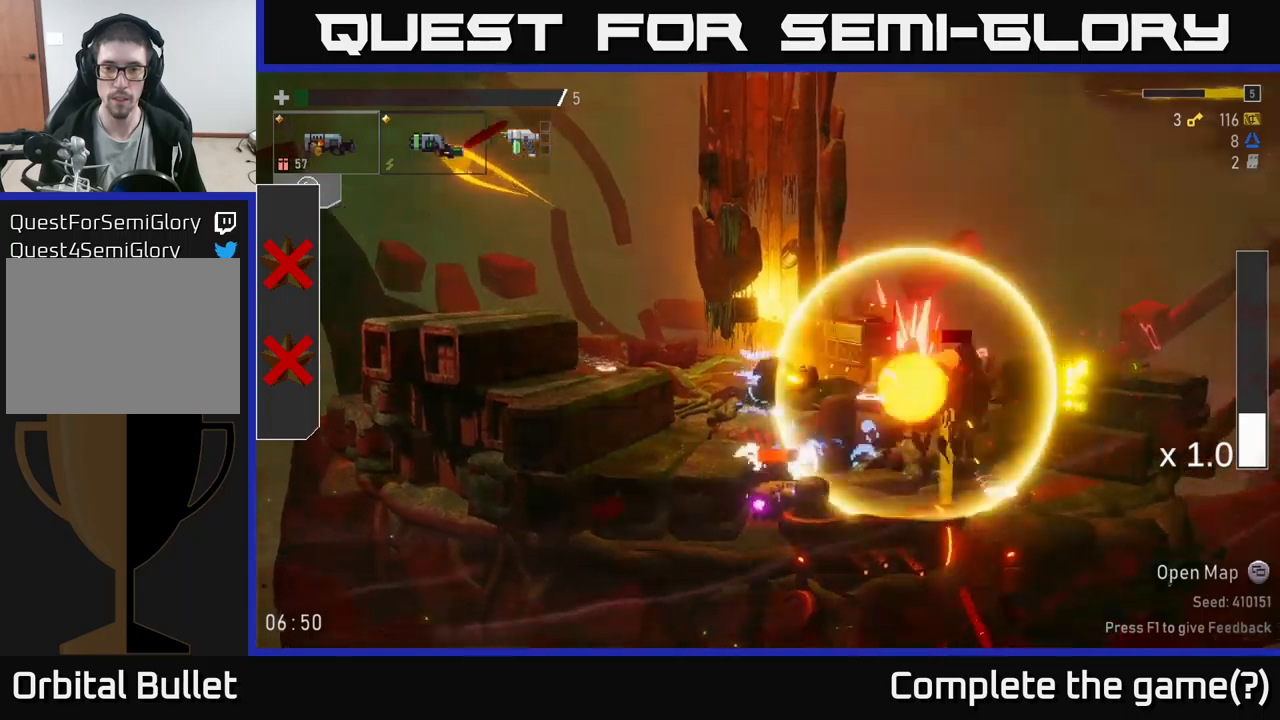
{"buttons": [], "left_stick": "left", "right_stick": "center", "events": [[83, "R2", "down"], [250, "R2", "up"], [333, "left_stick", "left"]]}
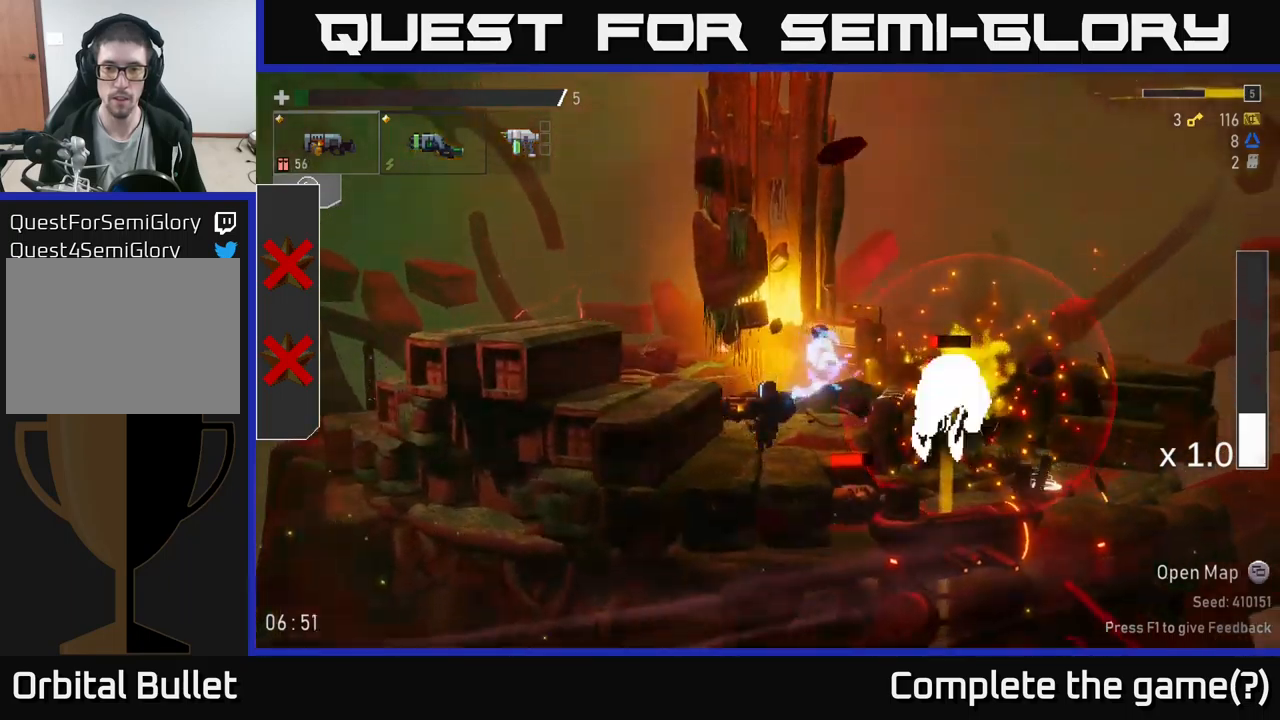
{"buttons": [], "left_stick": "center", "right_stick": "center", "events": [[166, "left_stick", "right"], [233, "R2", "down"], [266, "left_stick", "center"], [383, "R2", "up"]]}
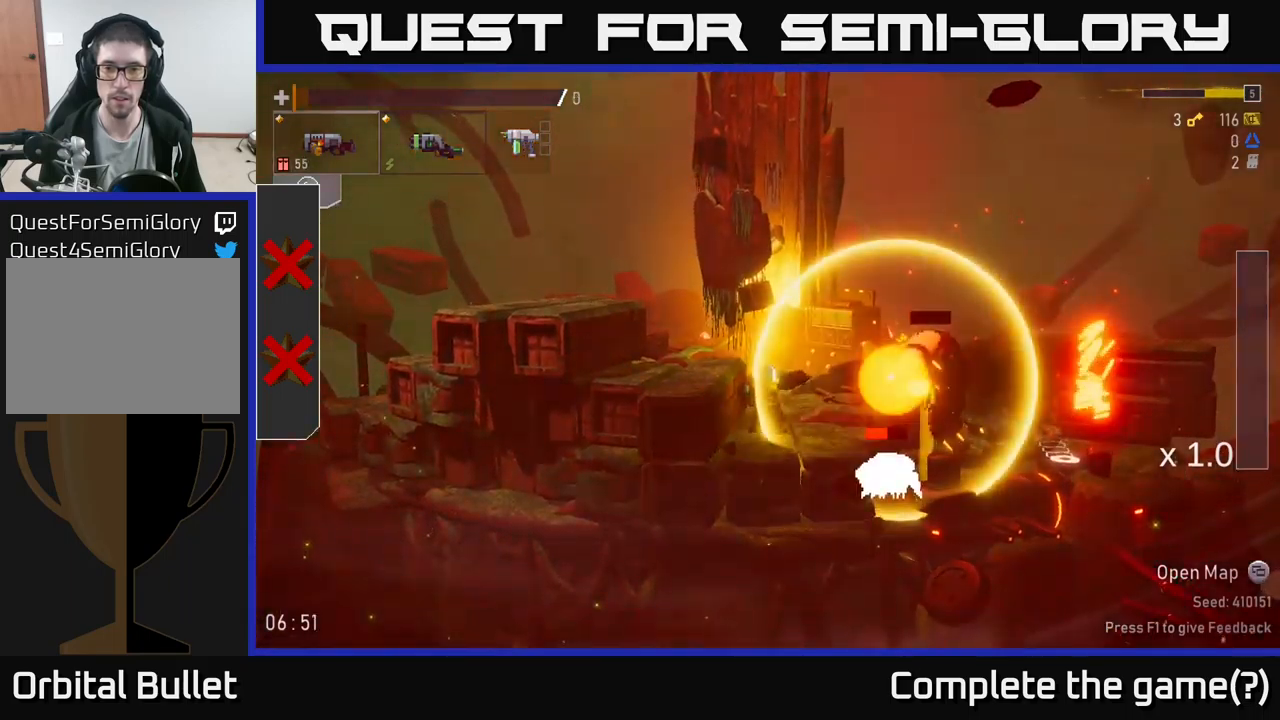
{"buttons": ["L2"], "left_stick": "left", "right_stick": "center", "events": [[50, "R2", "down"], [116, "A", "down"], [150, "R2", "up"], [250, "left_stick", "left"], [300, "A", "up"], [416, "L2", "down"]]}
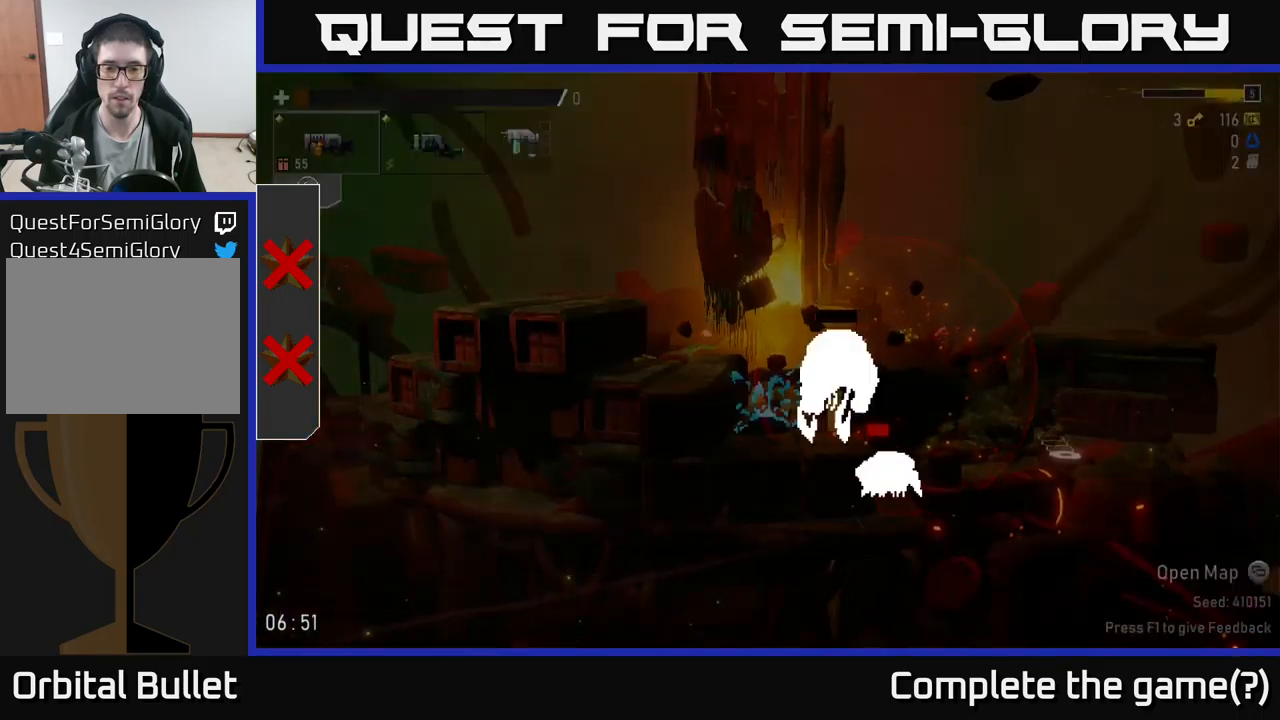
{"buttons": [], "left_stick": "center", "right_stick": "center", "events": [[33, "L2", "up"], [133, "A", "down"], [250, "A", "up"], [300, "left_stick", "center"]]}